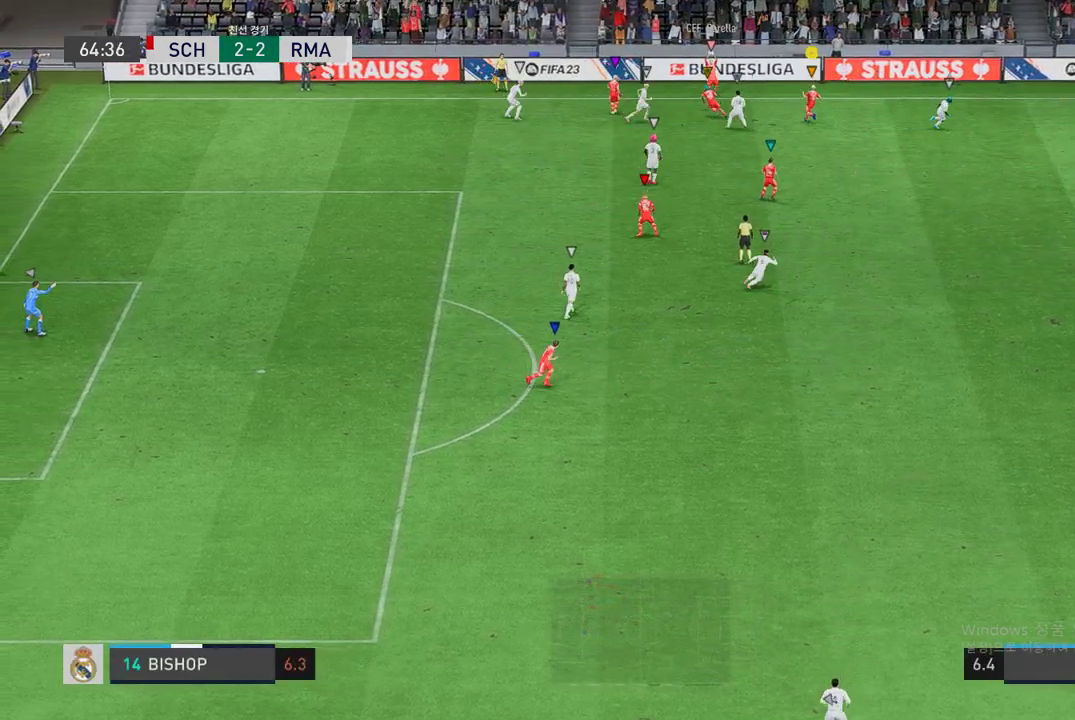
Gameplay with a controller (Xbox layout); each line is a JSON object with the inputs held at the frame after it. "events" lists button and stick changes between this image and that frame as [ms after this image, input, new state], when the widget could be followed in between. Not read: L3 R3.
{"buttons": [], "left_stick": "center", "right_stick": "center", "events": [[84, "left_stick", "up-right"], [219, "left_stick", "up"], [371, "left_stick", "center"]]}
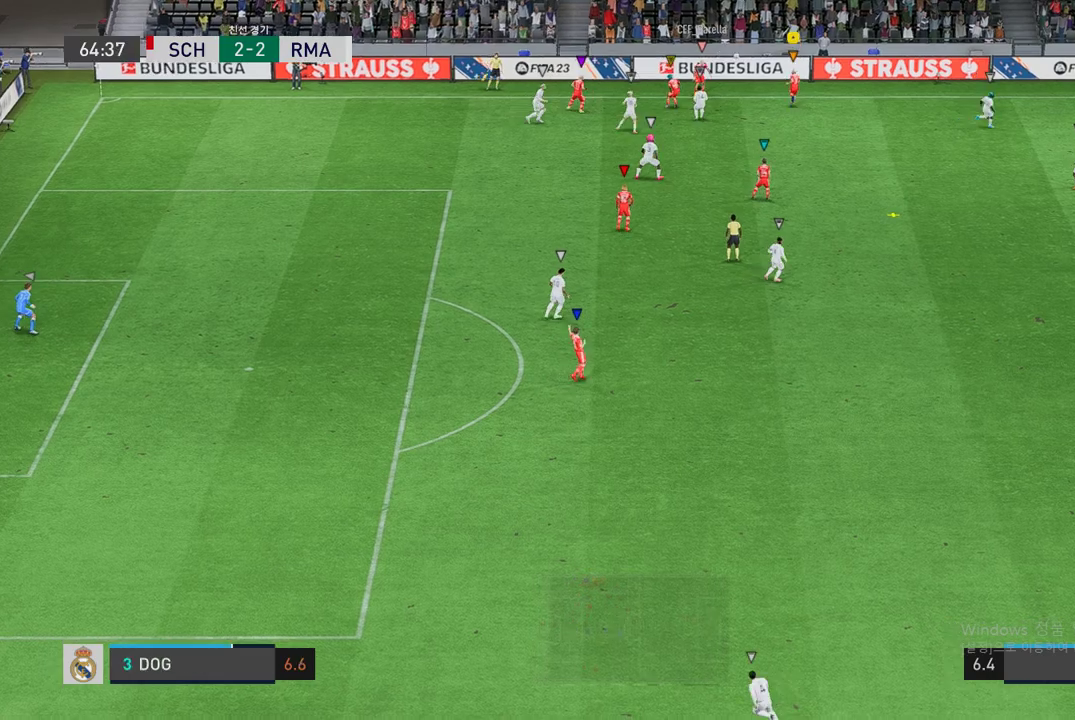
{"buttons": [], "left_stick": "right", "right_stick": "center", "events": [[118, "left_stick", "right"]]}
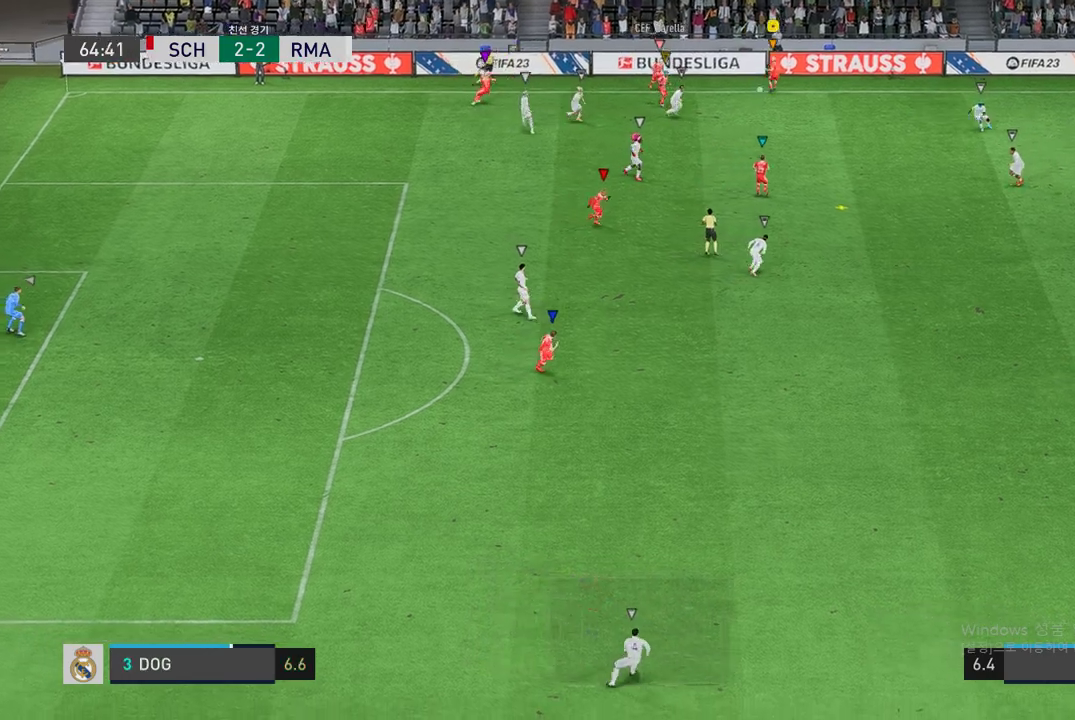
{"buttons": [], "left_stick": "down-right", "right_stick": "center", "events": [[387, "left_stick", "down-right"]]}
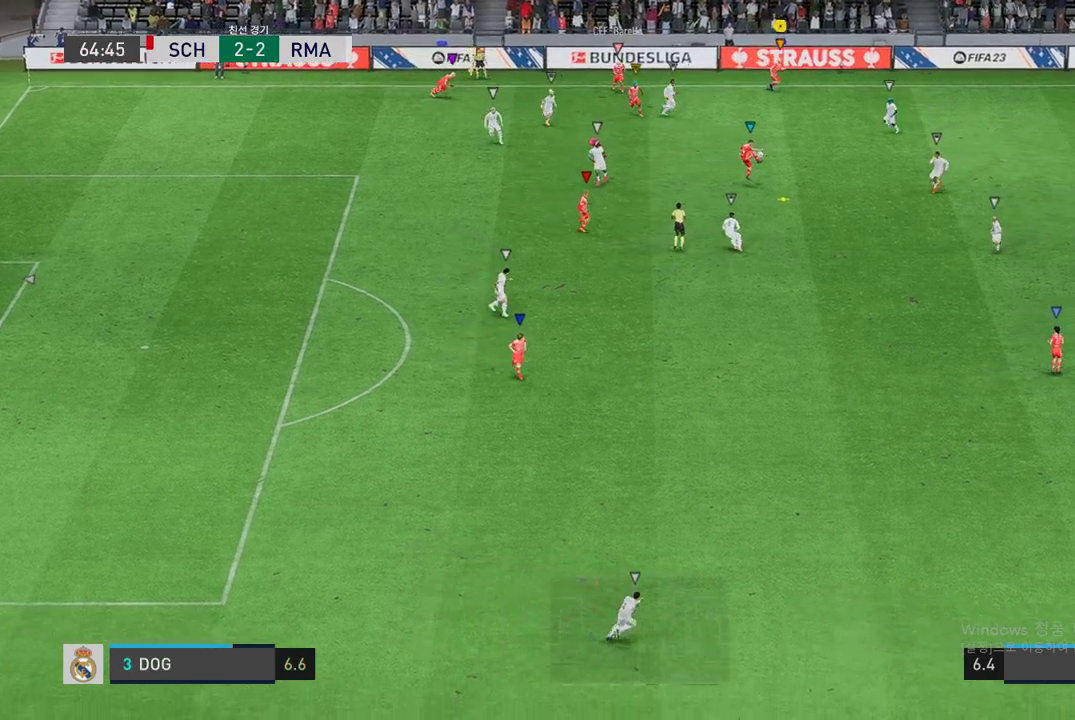
{"buttons": [], "left_stick": "down-right", "right_stick": "center", "events": []}
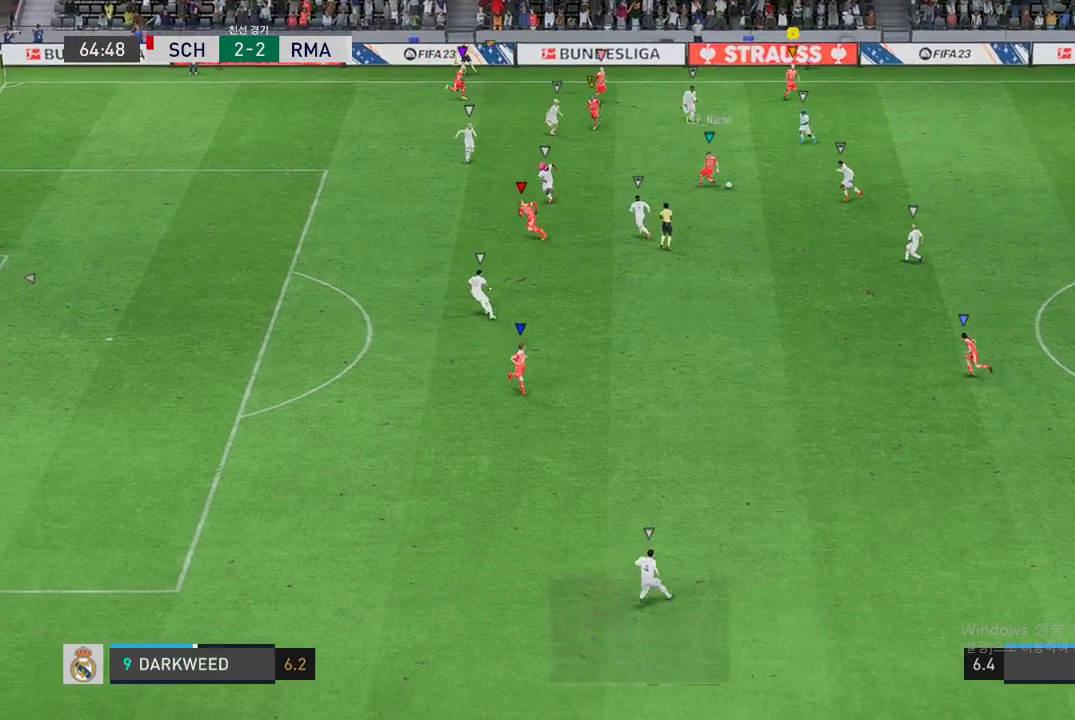
{"buttons": ["R2"], "left_stick": "down-right", "right_stick": "center", "events": [[370, "R2", "down"]]}
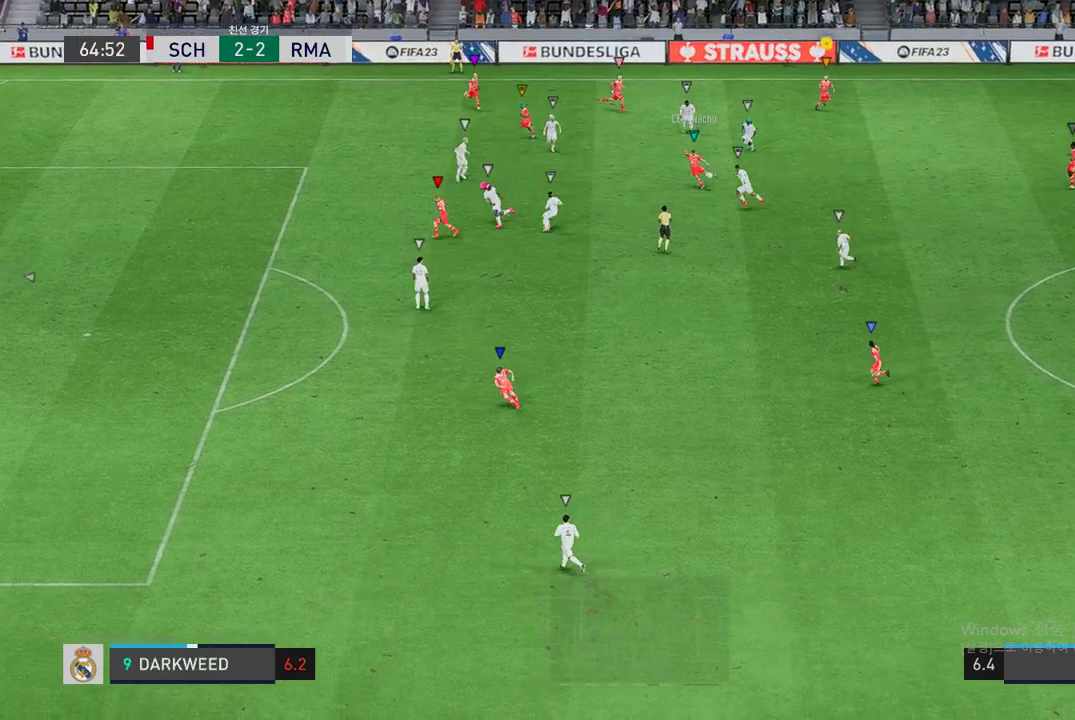
{"buttons": ["R2"], "left_stick": "down-right", "right_stick": "center", "events": []}
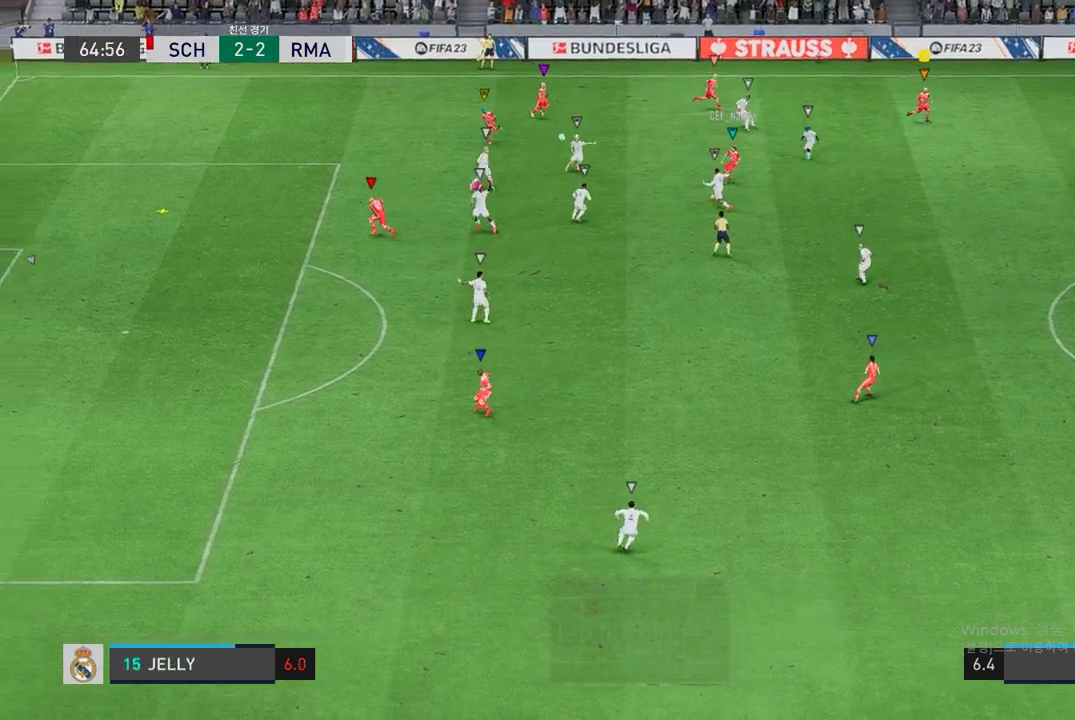
{"buttons": [], "left_stick": "down-left", "right_stick": "center", "events": [[101, "left_stick", "down"], [286, "left_stick", "down-left"], [455, "R2", "up"]]}
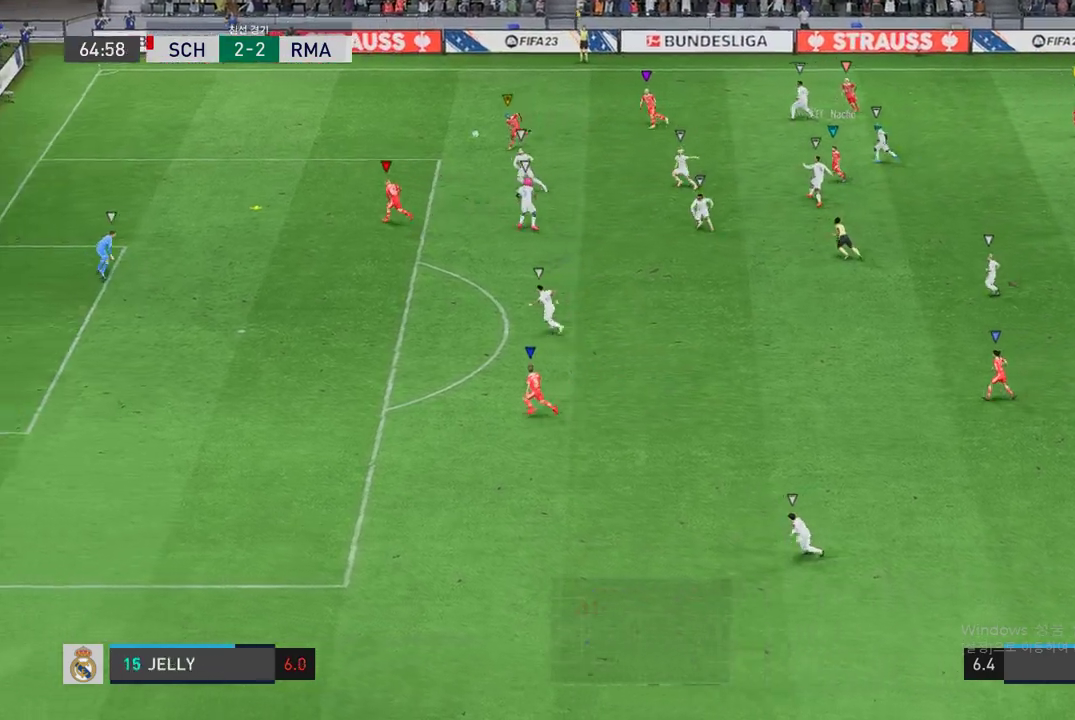
{"buttons": [], "left_stick": "down-left", "right_stick": "center", "events": []}
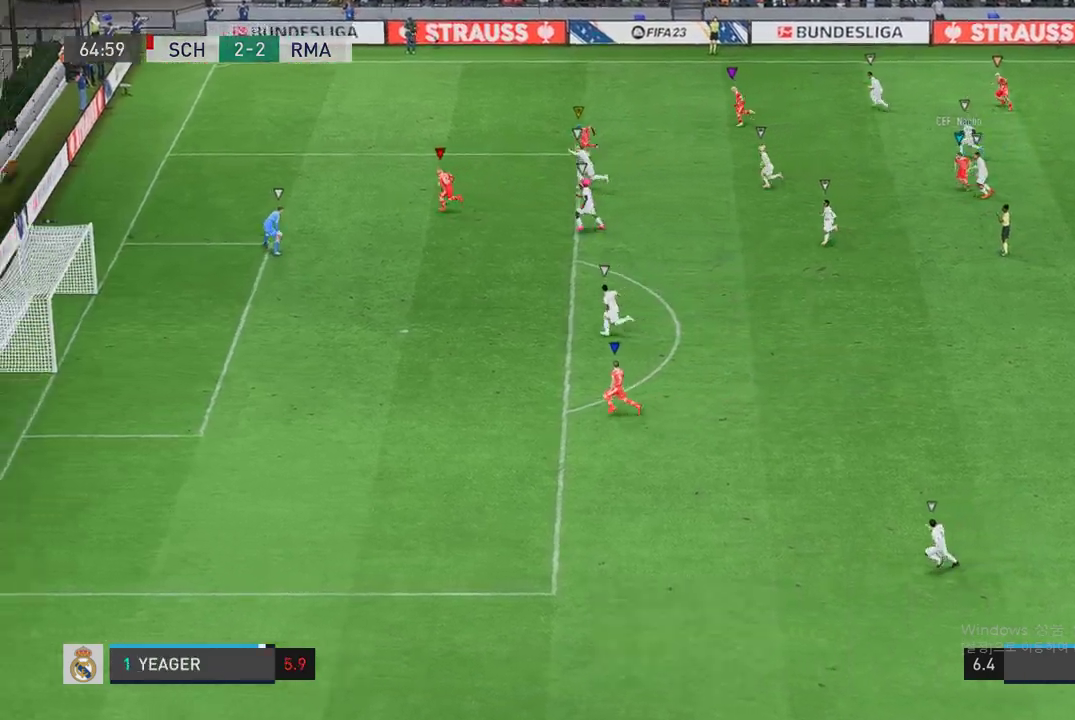
{"buttons": [], "left_stick": "down-left", "right_stick": "center", "events": []}
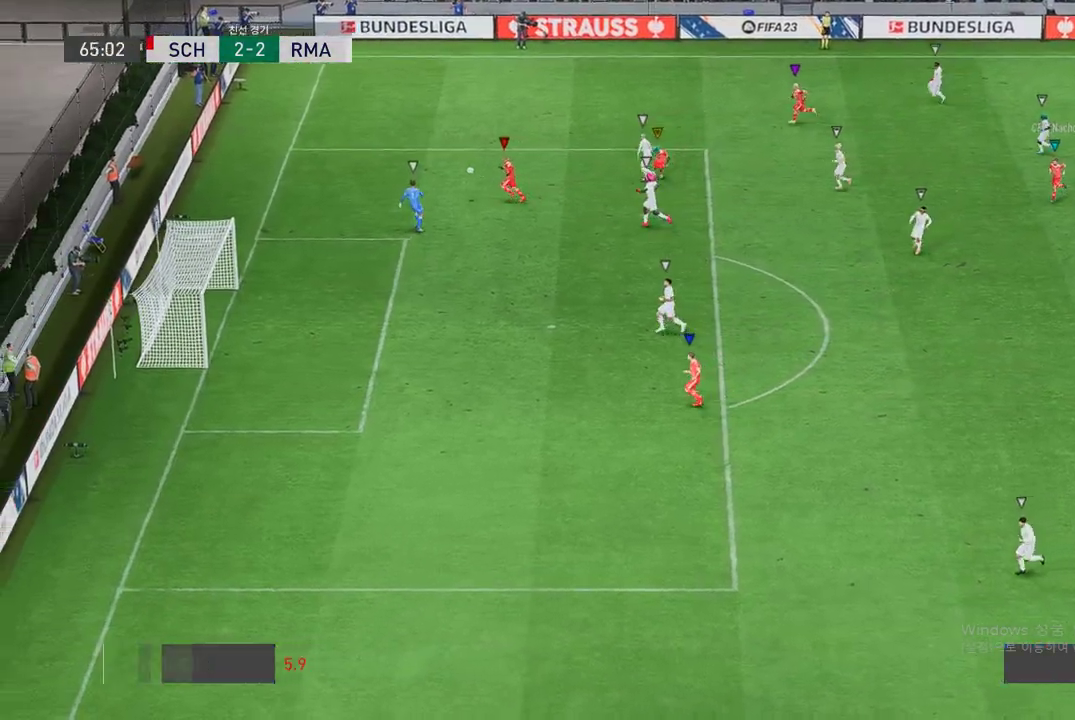
{"buttons": [], "left_stick": "center", "right_stick": "center", "events": [[304, "left_stick", "center"]]}
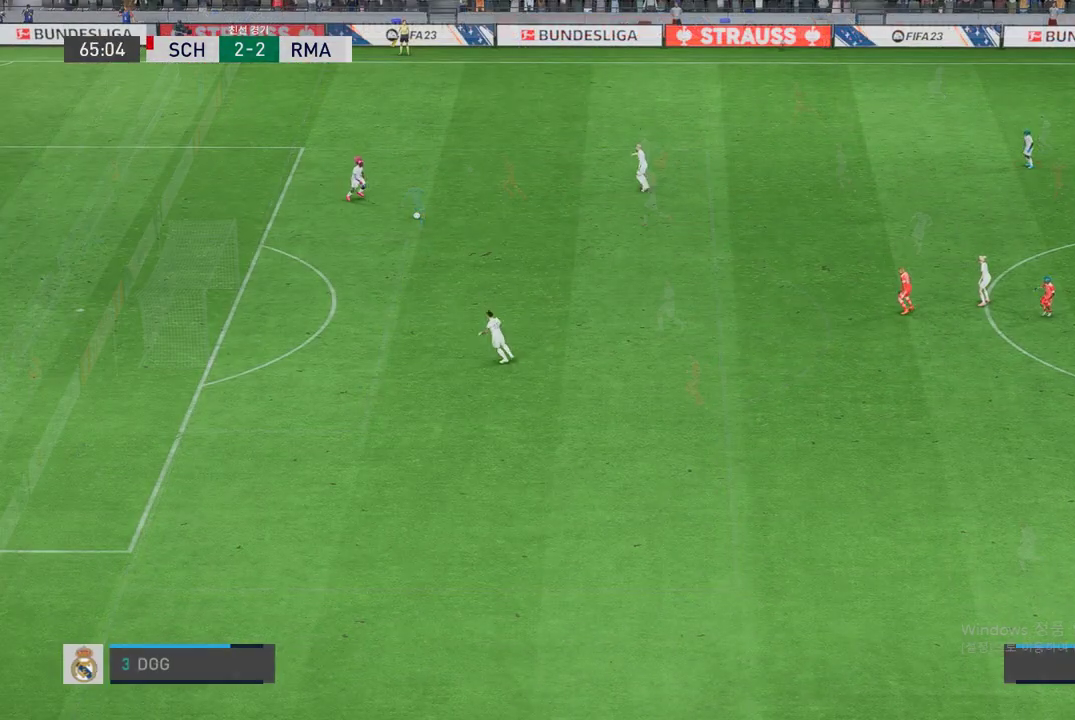
{"buttons": [], "left_stick": "left", "right_stick": "center", "events": [[235, "left_stick", "left"]]}
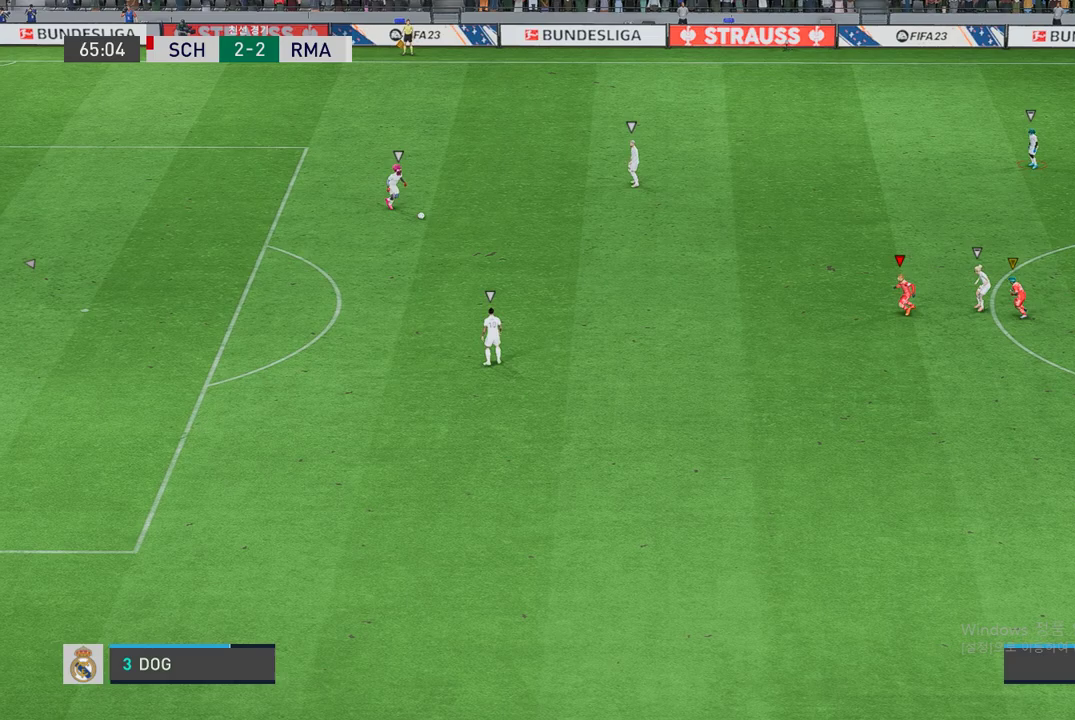
{"buttons": [], "left_stick": "left", "right_stick": "center", "events": []}
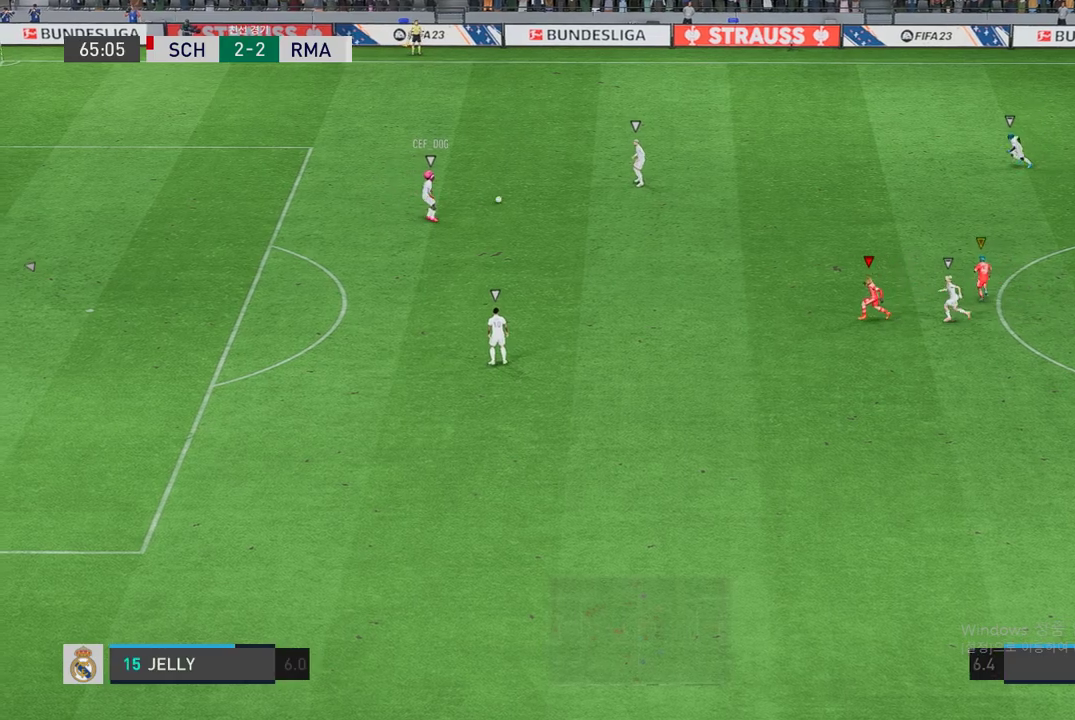
{"buttons": [], "left_stick": "left", "right_stick": "center", "events": []}
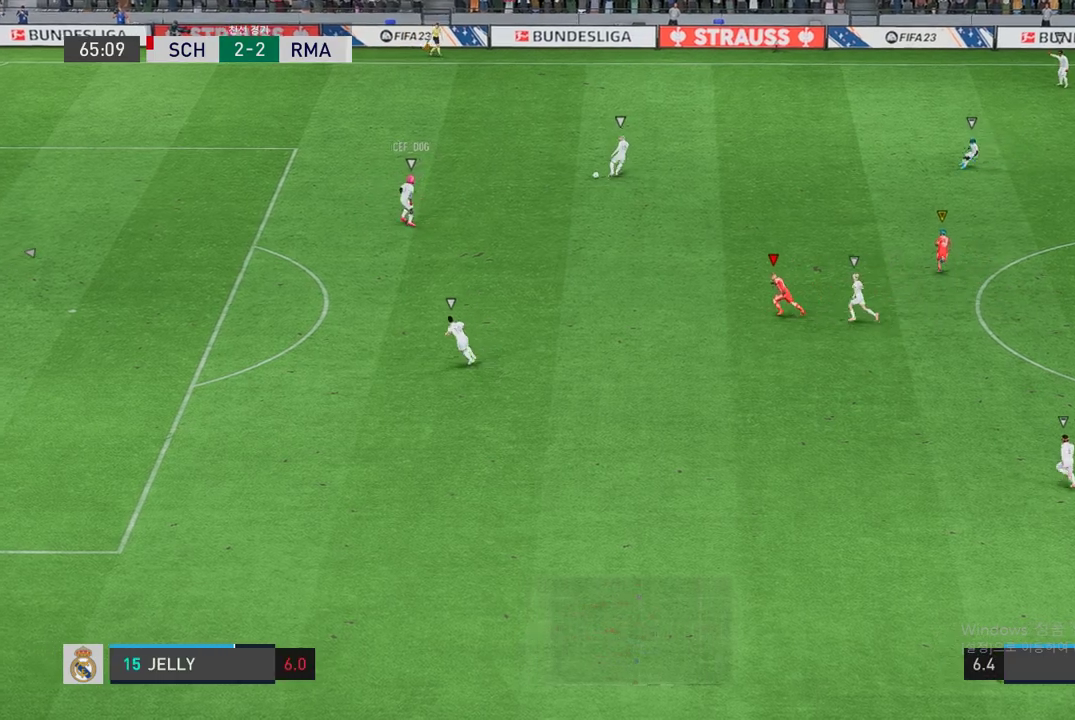
{"buttons": [], "left_stick": "up", "right_stick": "center", "events": [[269, "left_stick", "up-left"], [488, "left_stick", "up"]]}
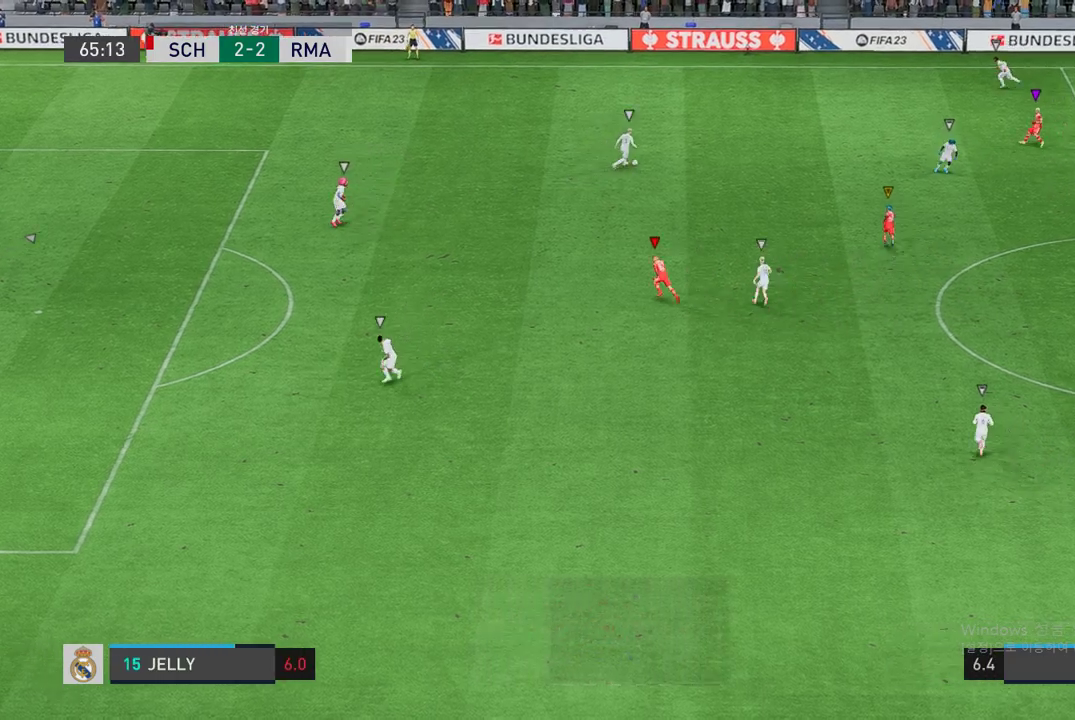
{"buttons": [], "left_stick": "up-right", "right_stick": "center", "events": [[388, "left_stick", "up-right"]]}
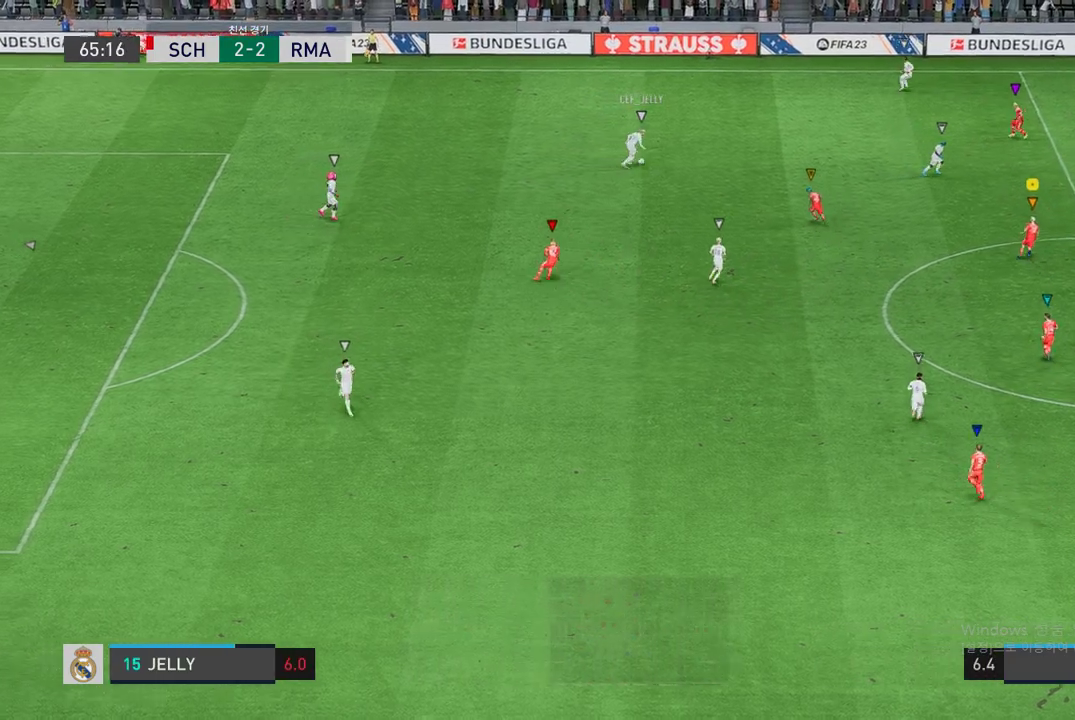
{"buttons": ["R2"], "left_stick": "up-right", "right_stick": "center", "events": [[270, "R2", "down"]]}
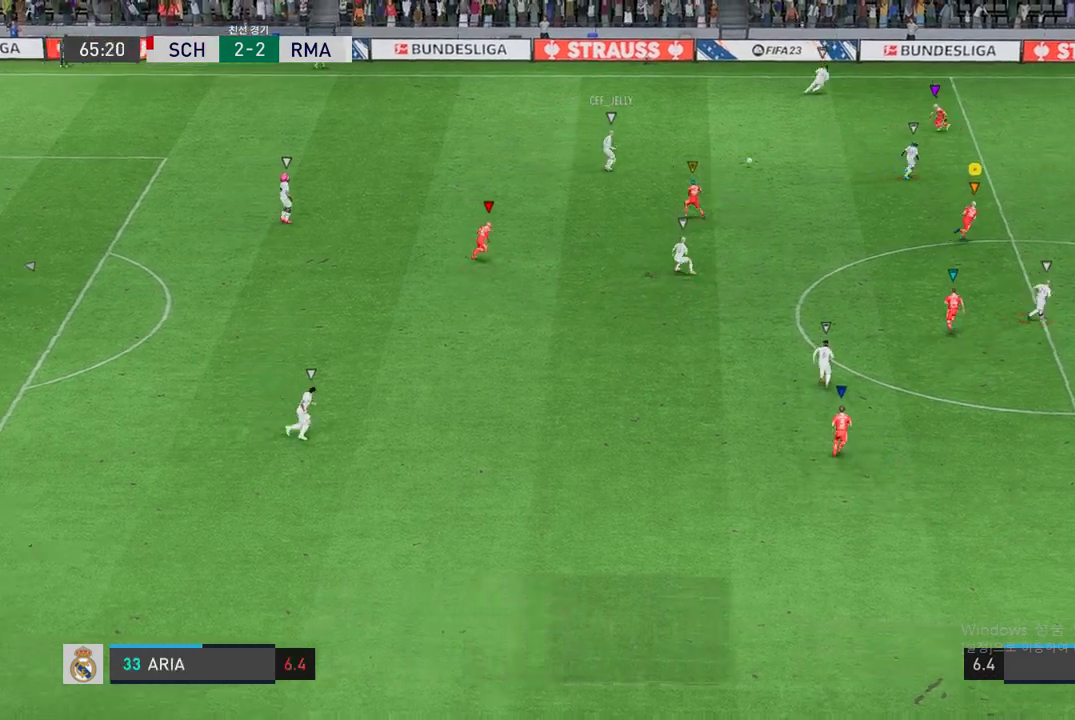
{"buttons": ["R2"], "left_stick": "up-right", "right_stick": "center", "events": []}
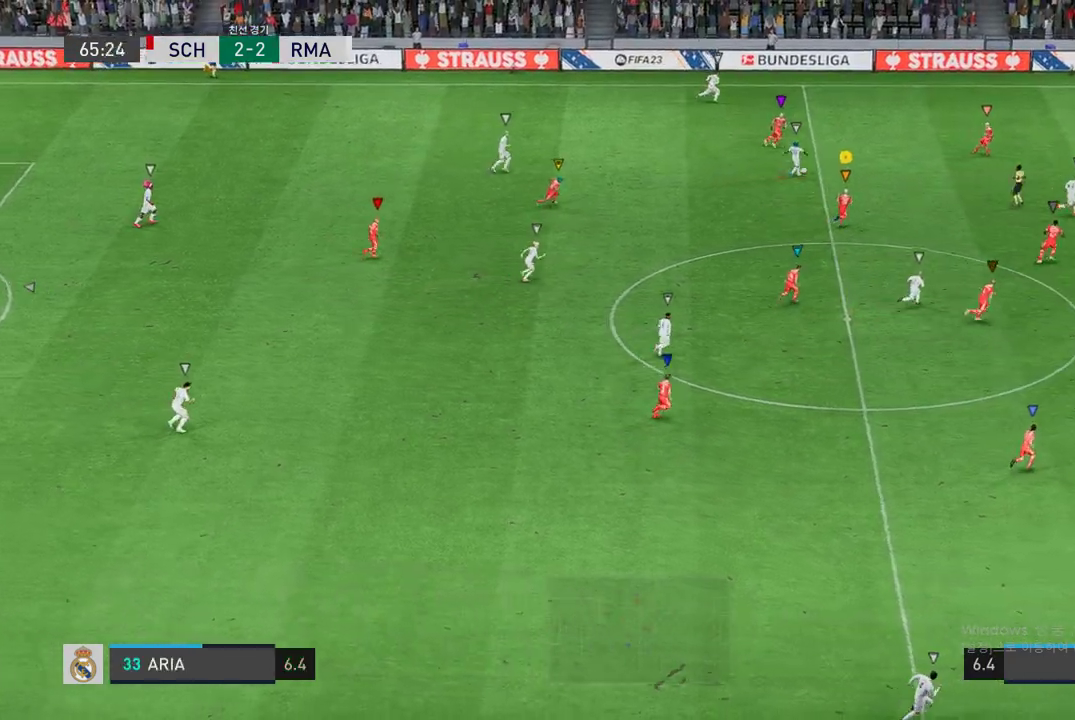
{"buttons": ["R2"], "left_stick": "right", "right_stick": "center", "events": [[370, "left_stick", "right"]]}
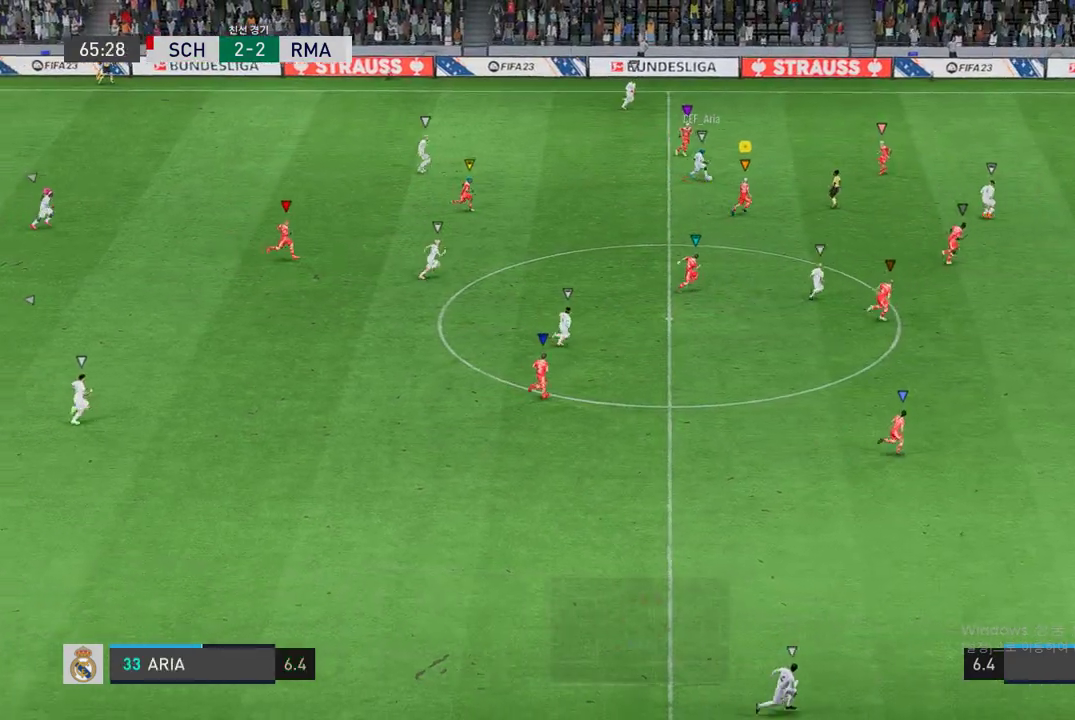
{"buttons": ["R2"], "left_stick": "right", "right_stick": "center", "events": []}
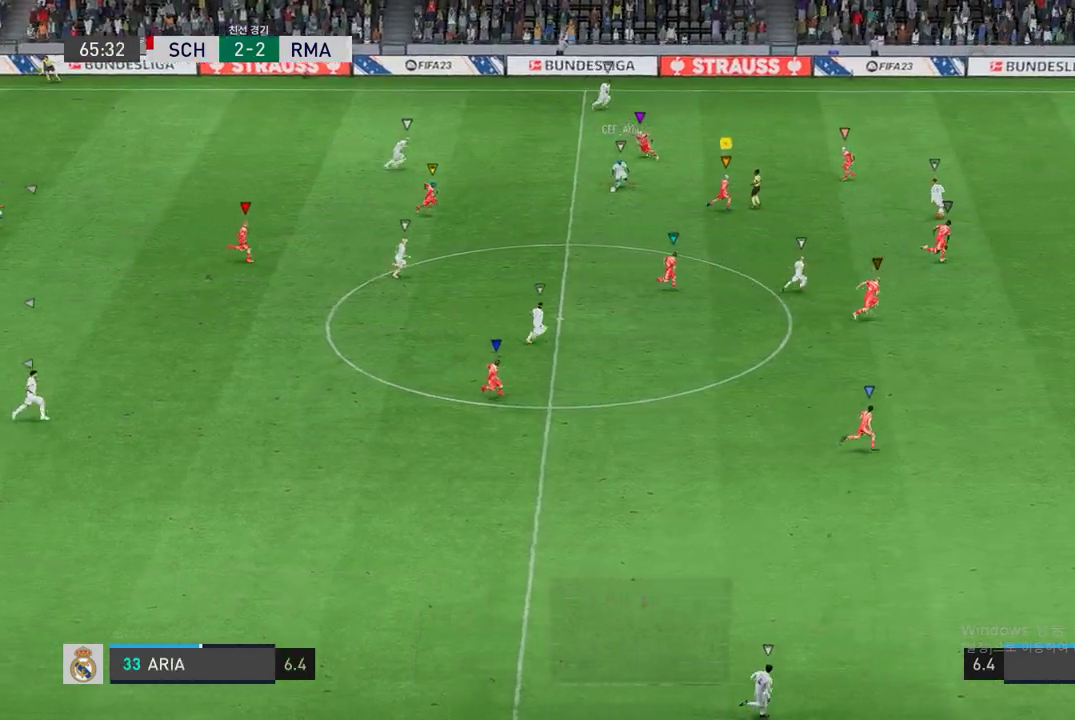
{"buttons": ["R2"], "left_stick": "down-right", "right_stick": "center", "events": [[34, "left_stick", "down-right"]]}
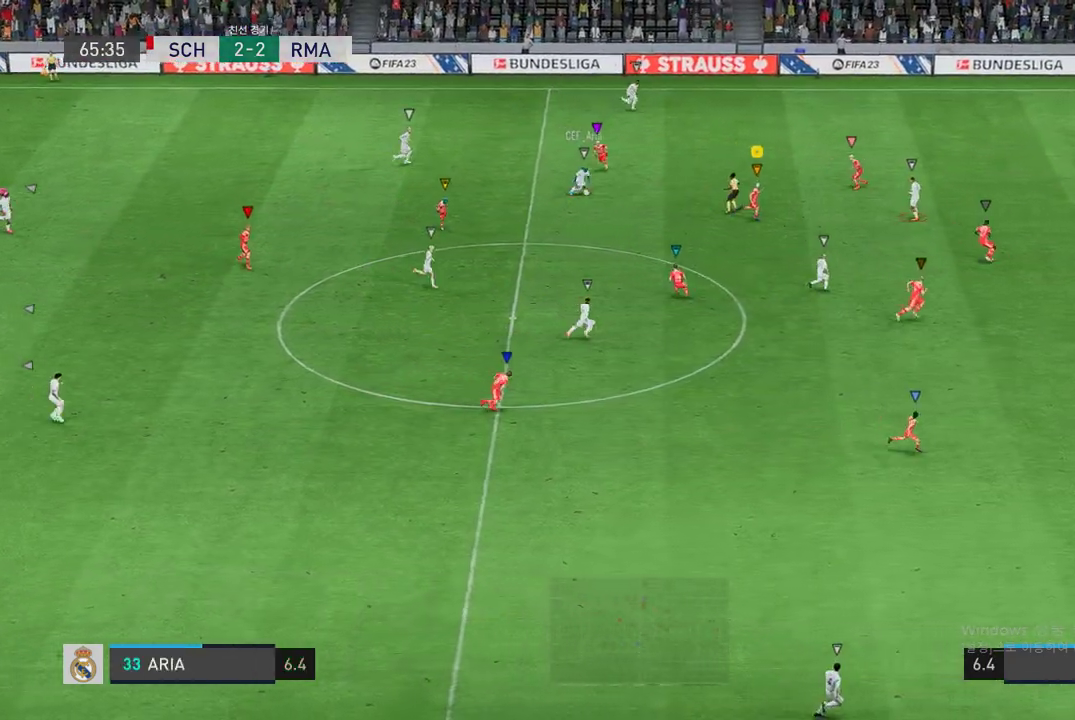
{"buttons": ["R2"], "left_stick": "down-right", "right_stick": "center", "events": []}
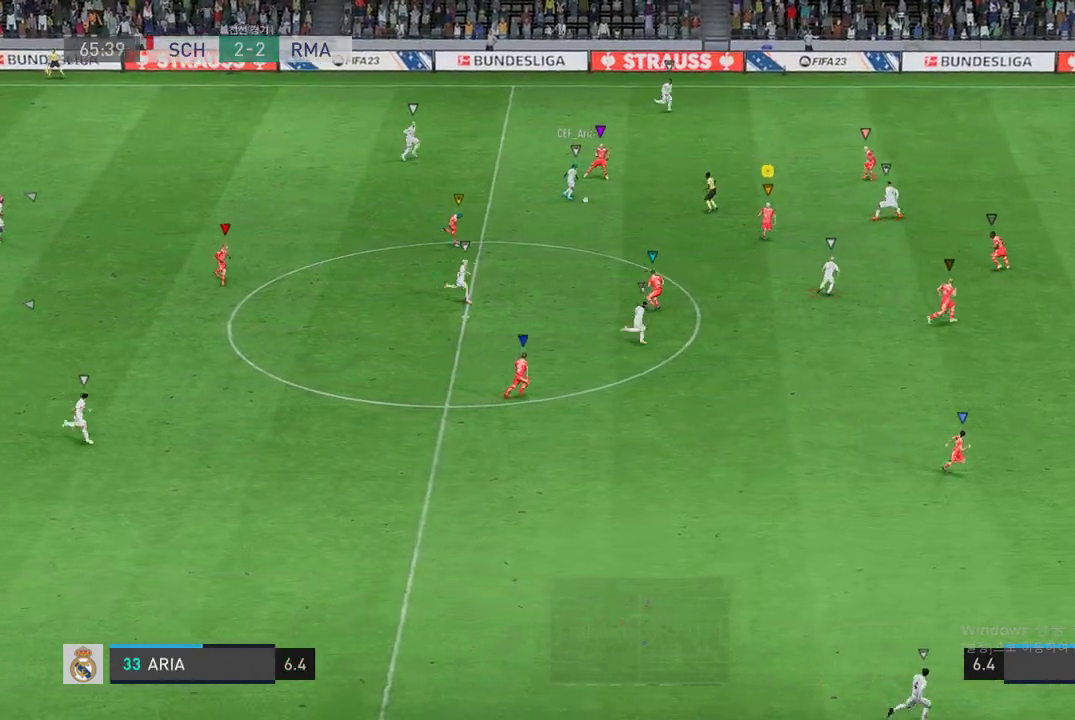
{"buttons": ["L2", "R2"], "left_stick": "up-right", "right_stick": "center", "events": [[219, "left_stick", "center"], [438, "L2", "down"], [455, "left_stick", "up-right"]]}
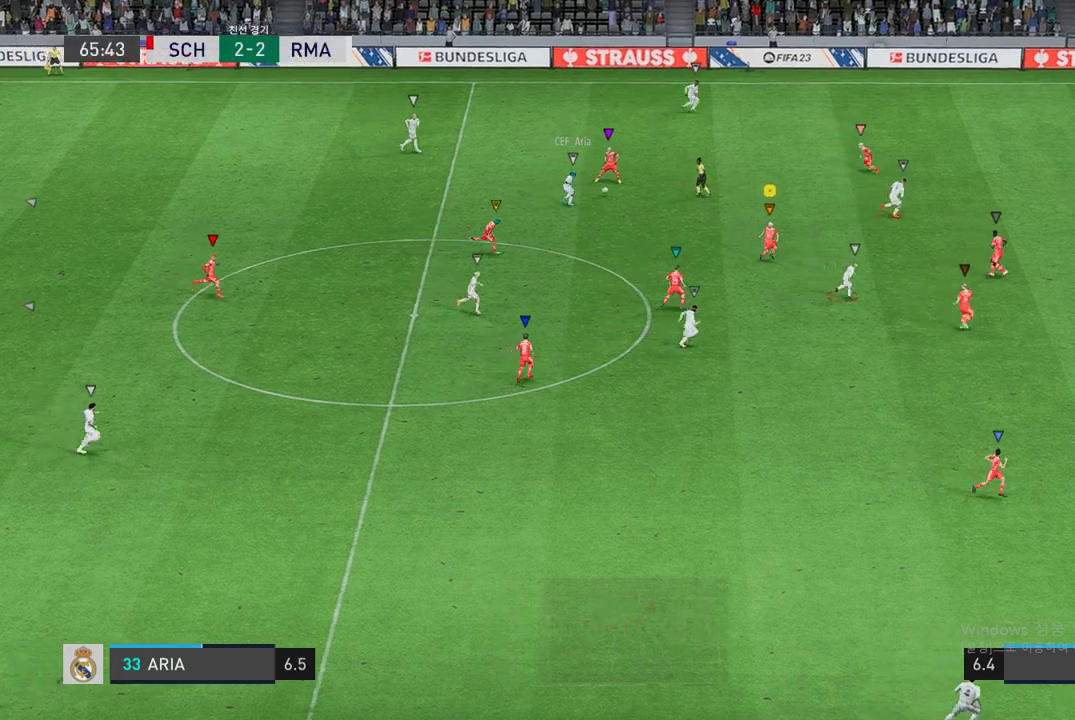
{"buttons": ["R2"], "left_stick": "up-right", "right_stick": "center", "events": [[303, "L2", "up"]]}
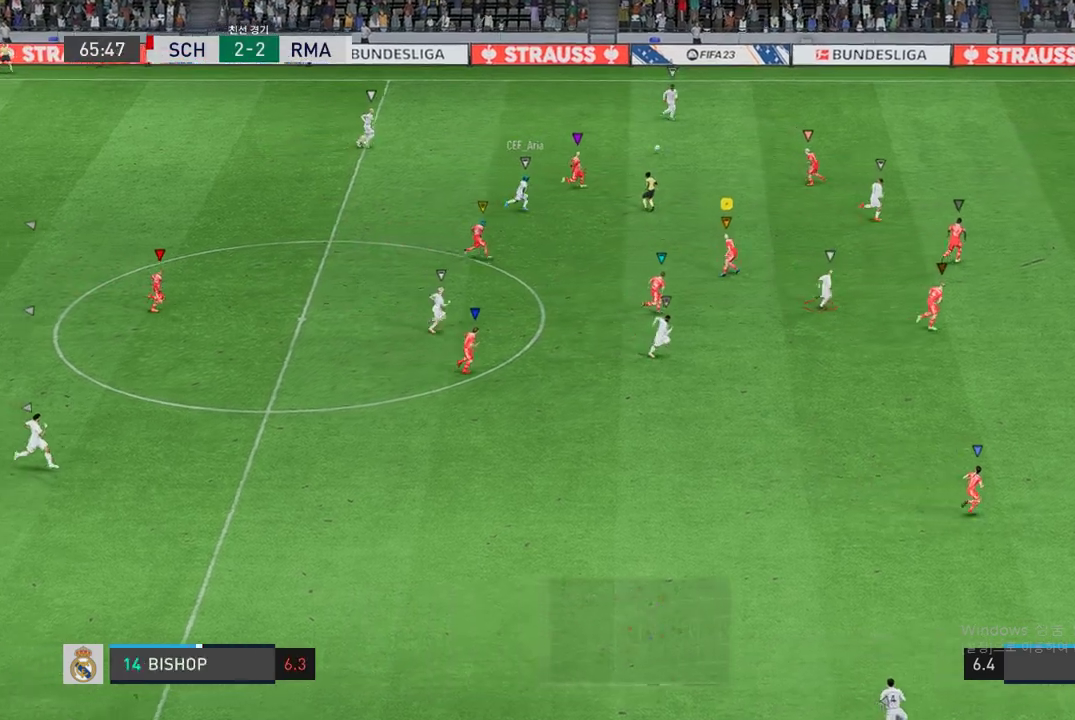
{"buttons": ["R2"], "left_stick": "up-right", "right_stick": "center", "events": []}
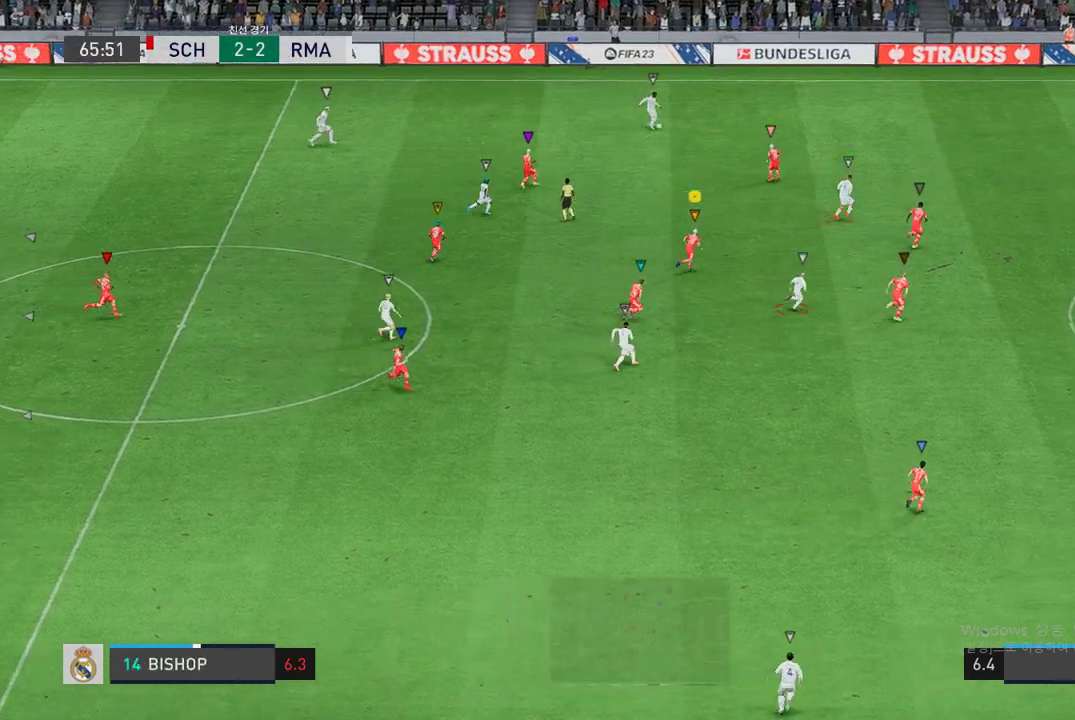
{"buttons": ["R2"], "left_stick": "up-right", "right_stick": "center", "events": []}
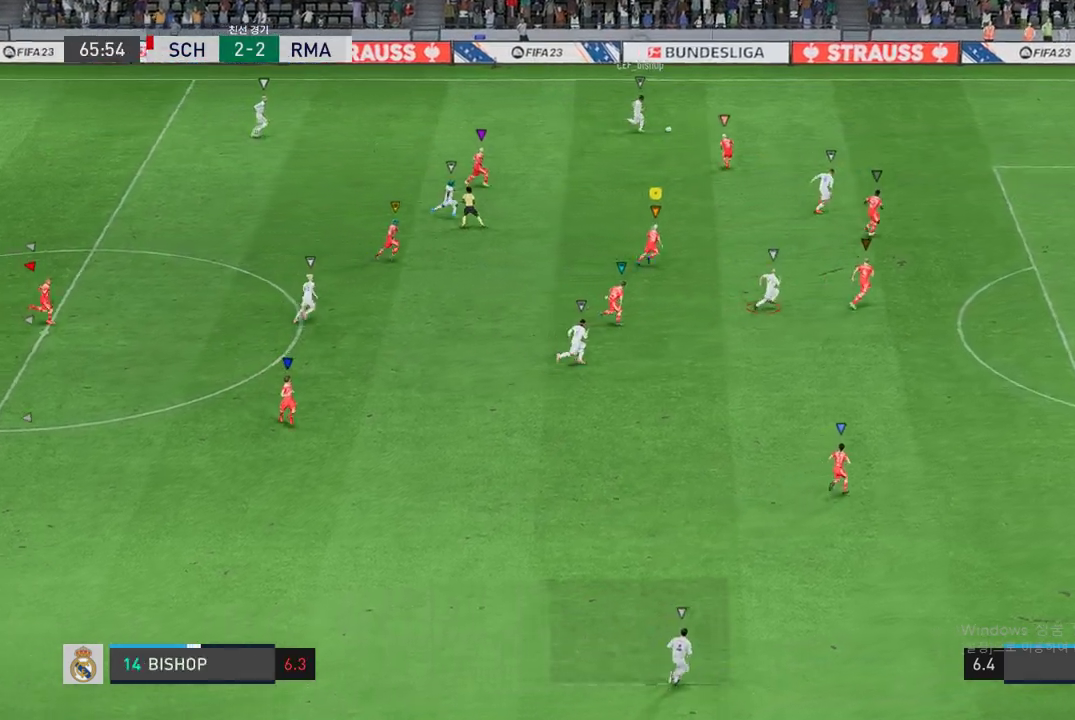
{"buttons": ["R2"], "left_stick": "up-right", "right_stick": "center", "events": []}
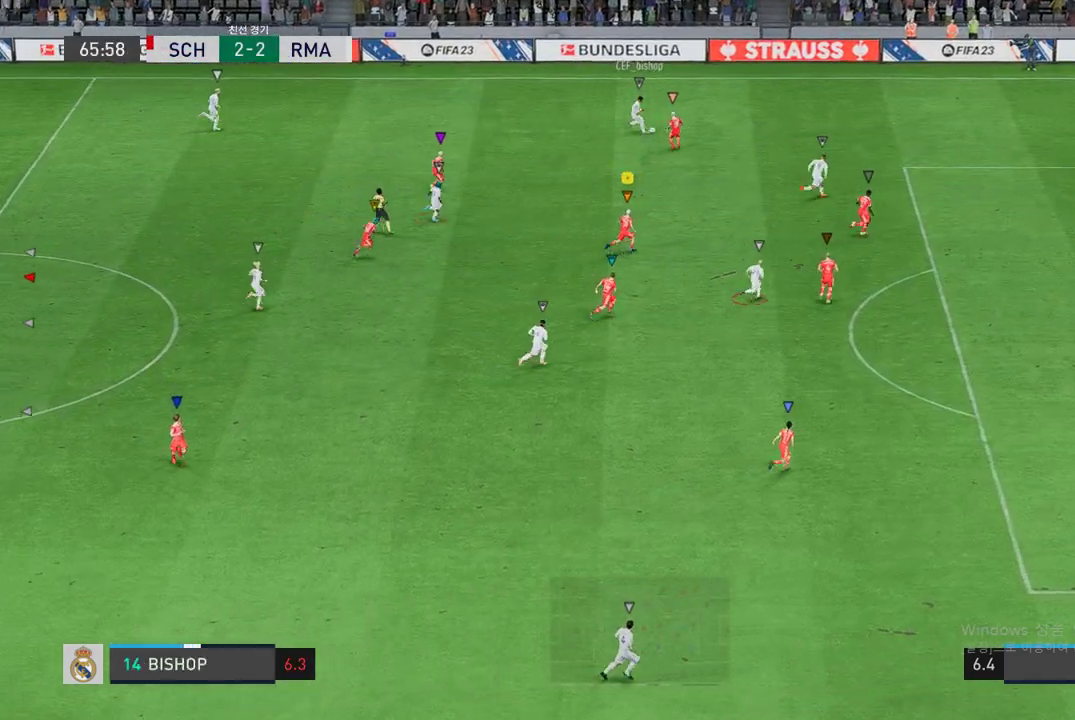
{"buttons": ["R2"], "left_stick": "up-right", "right_stick": "center", "events": []}
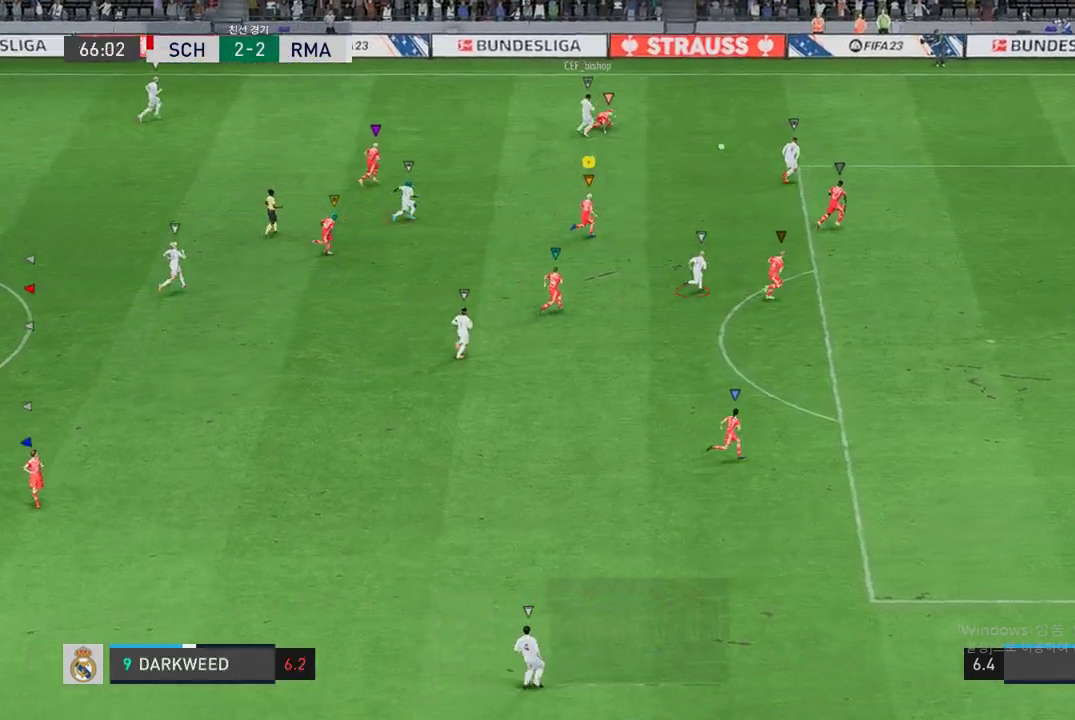
{"buttons": ["R2"], "left_stick": "right", "right_stick": "center", "events": [[236, "left_stick", "right"]]}
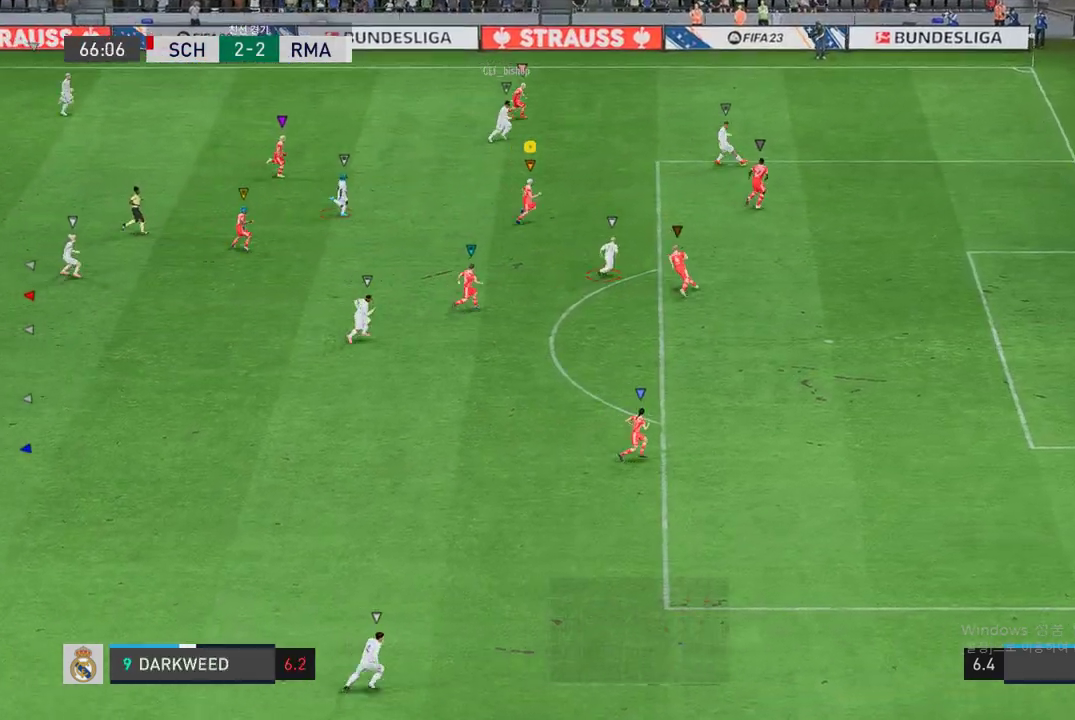
{"buttons": ["R2"], "left_stick": "right", "right_stick": "center", "events": [[286, "left_stick", "center"], [505, "left_stick", "right"]]}
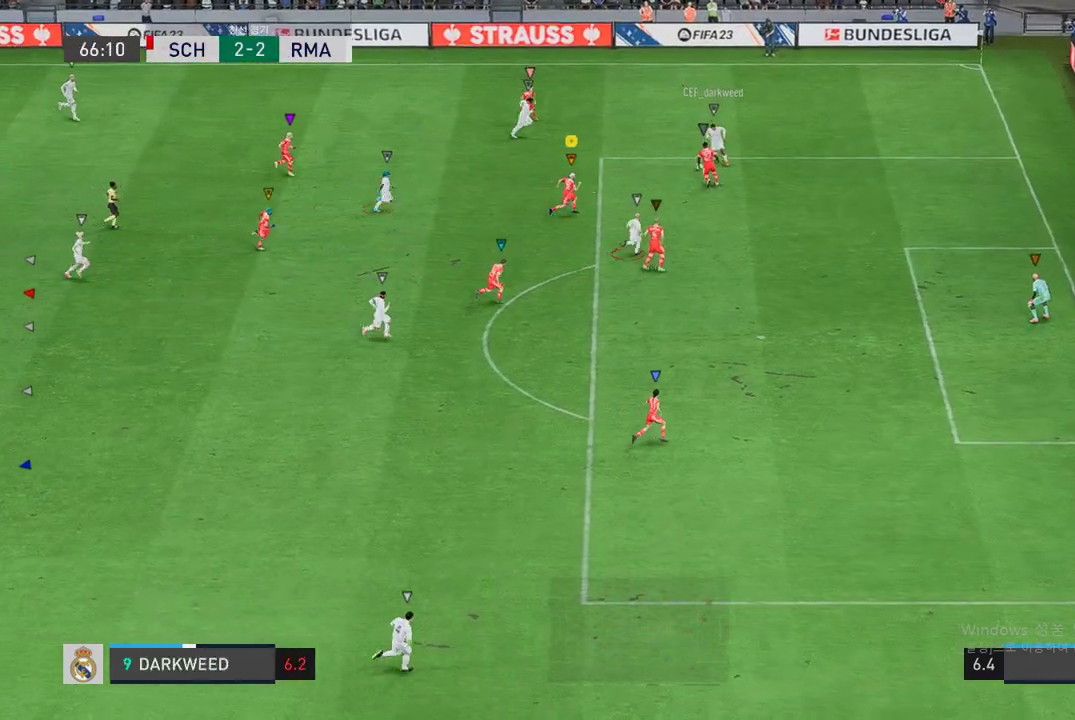
{"buttons": ["L2", "R2"], "left_stick": "up-left", "right_stick": "center", "events": [[186, "L2", "down"], [337, "left_stick", "up-left"]]}